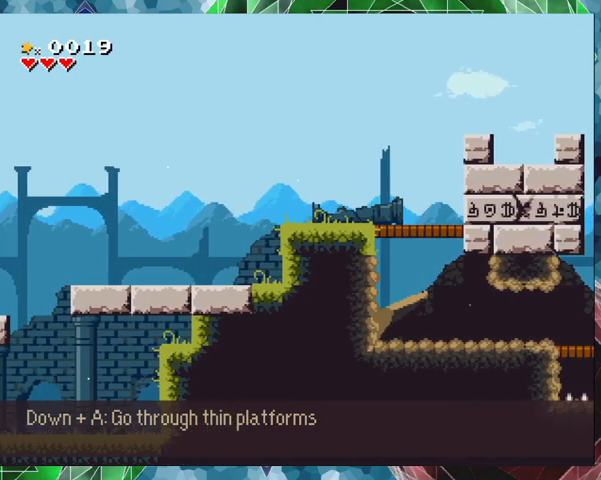
Gameplay with a controller (Nintendo layout); each line is a JSON object with the inputs held at the frame after it. "events" lists button and stick changes between this image and that frame as [ms after this image, input, new state], when the widget could be followed in between. Not read: L3 R3 Z left_stick right_stick.
{"buttons": ["B", "DPAD_LEFT"], "events": [[33, "B", "down"], [200, "B", "up"], [267, "B", "down"]]}
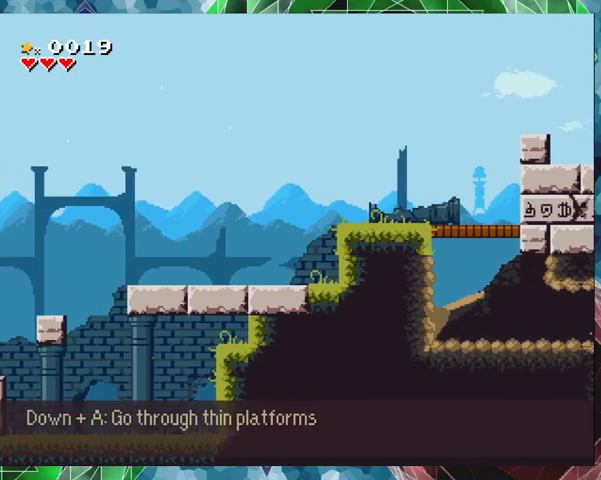
{"buttons": ["B", "DPAD_RIGHT"], "events": [[100, "B", "up"], [133, "DPAD_LEFT", "up"], [333, "B", "down"], [333, "DPAD_RIGHT", "down"]]}
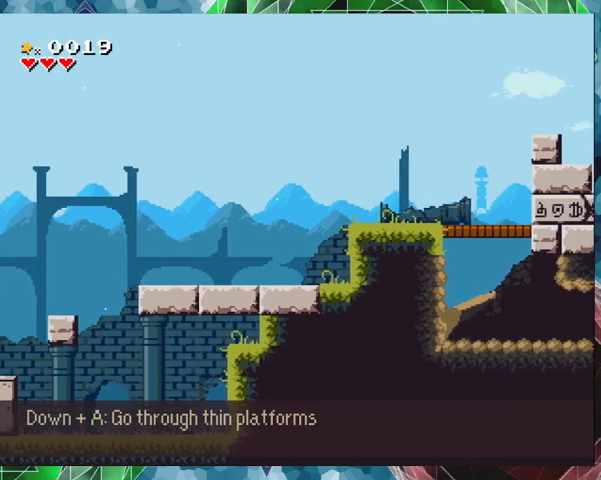
{"buttons": ["B", "DPAD_RIGHT"], "events": [[133, "B", "up"], [200, "B", "down"], [400, "B", "up"], [467, "B", "down"]]}
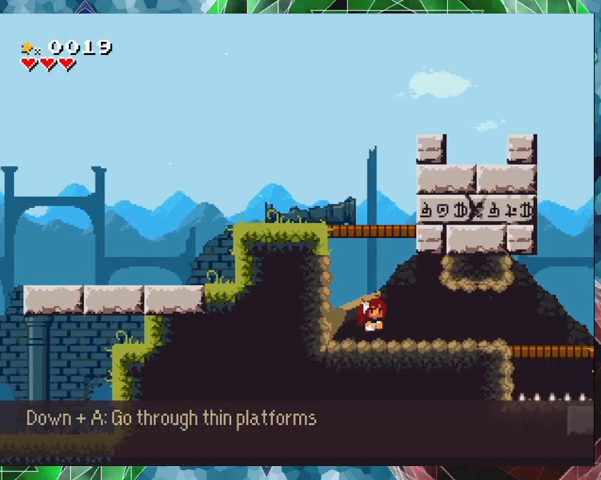
{"buttons": [], "events": [[133, "B", "up"], [133, "DPAD_RIGHT", "up"]]}
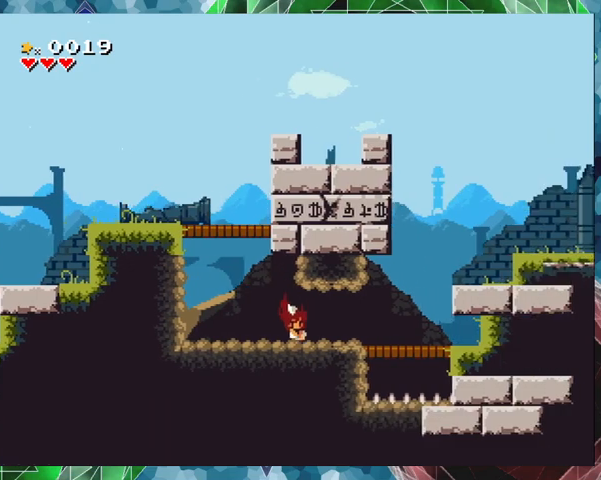
{"buttons": ["DPAD_RIGHT"], "events": [[133, "DPAD_RIGHT", "down"]]}
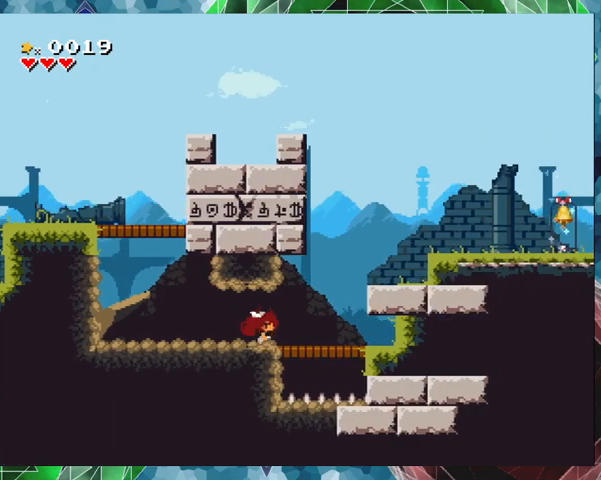
{"buttons": ["B", "DPAD_RIGHT"], "events": [[233, "B", "down"]]}
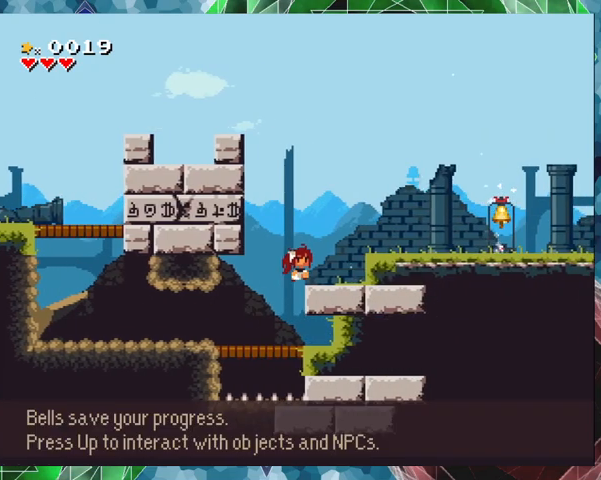
{"buttons": ["B", "DPAD_RIGHT"], "events": [[167, "B", "up"], [400, "B", "down"]]}
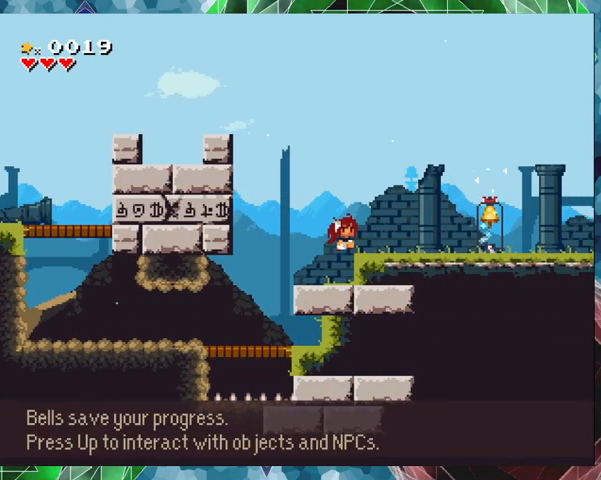
{"buttons": [], "events": [[33, "B", "up"], [367, "DPAD_RIGHT", "up"]]}
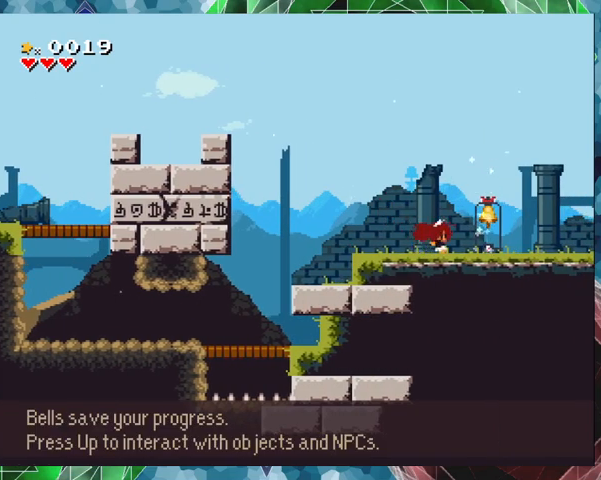
{"buttons": [], "events": []}
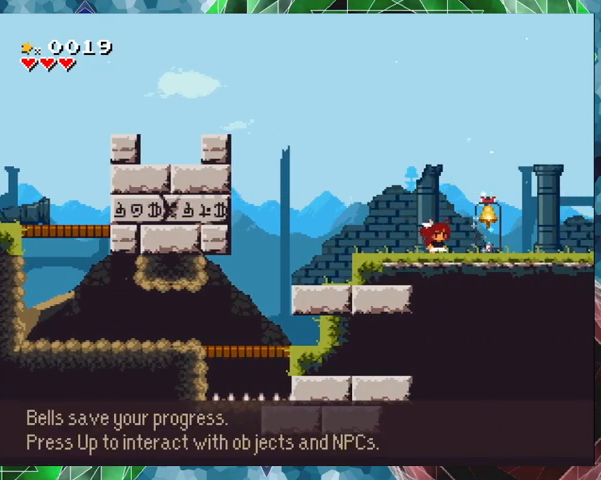
{"buttons": [], "events": []}
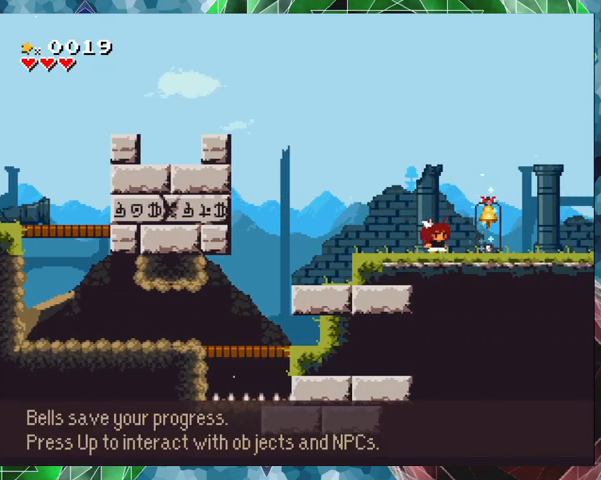
{"buttons": [], "events": [[133, "DPAD_RIGHT", "down"], [333, "DPAD_RIGHT", "up"]]}
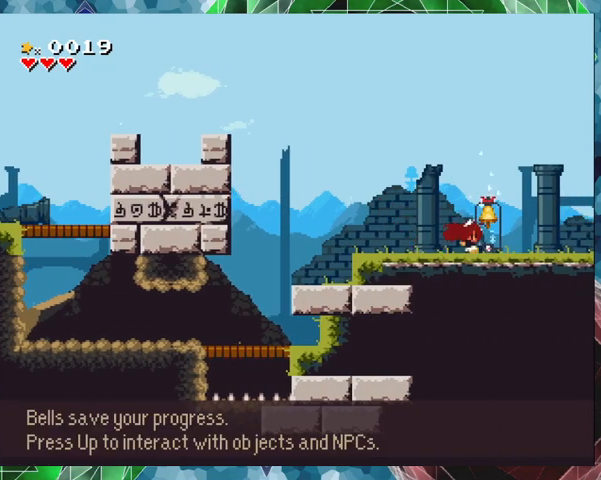
{"buttons": [], "events": [[367, "DPAD_RIGHT", "down"], [500, "DPAD_RIGHT", "up"]]}
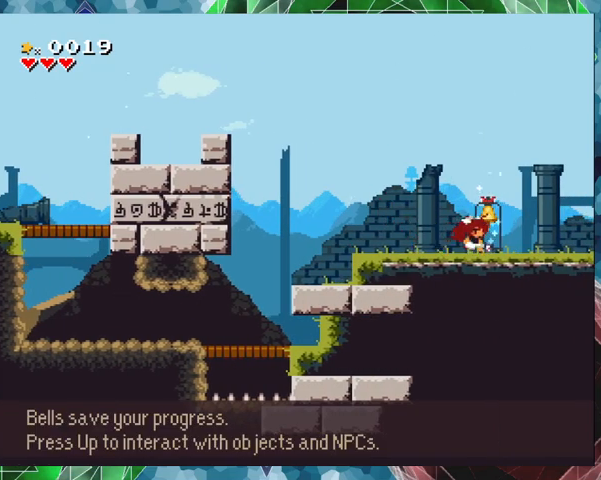
{"buttons": [], "events": [[200, "DPAD_UP", "down"], [333, "DPAD_UP", "up"]]}
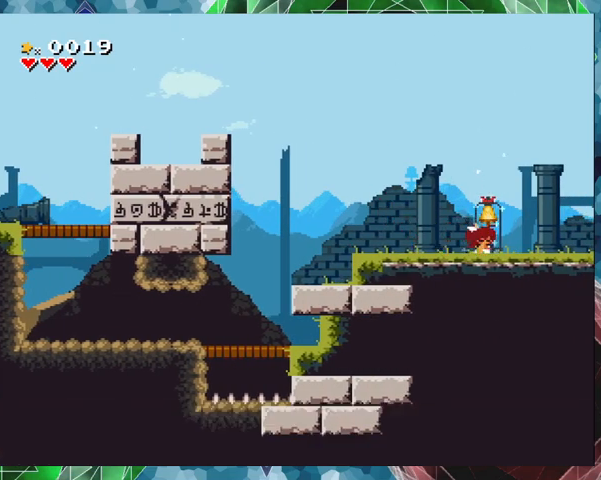
{"buttons": [], "events": []}
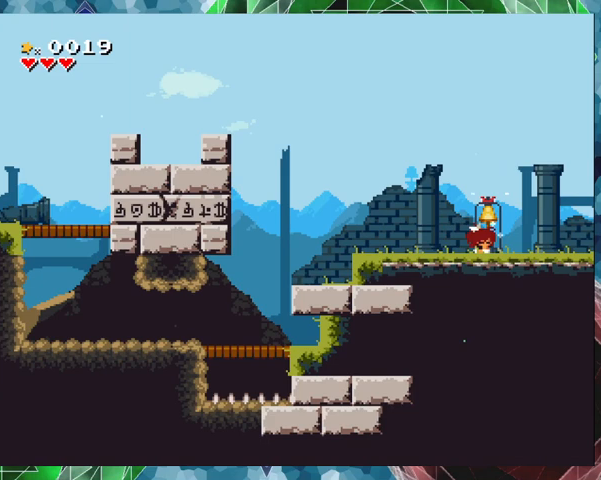
{"buttons": [], "events": []}
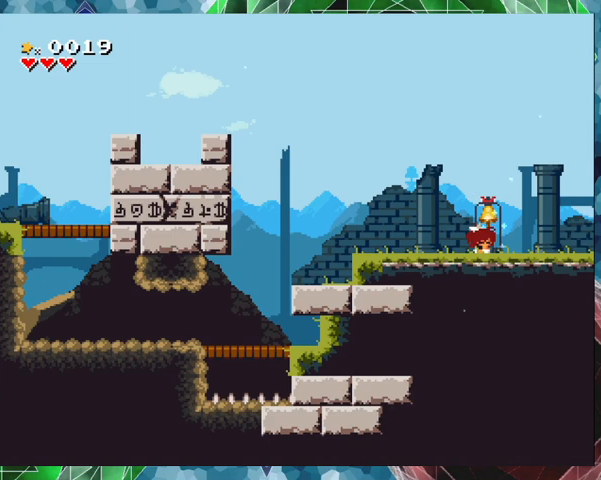
{"buttons": [], "events": []}
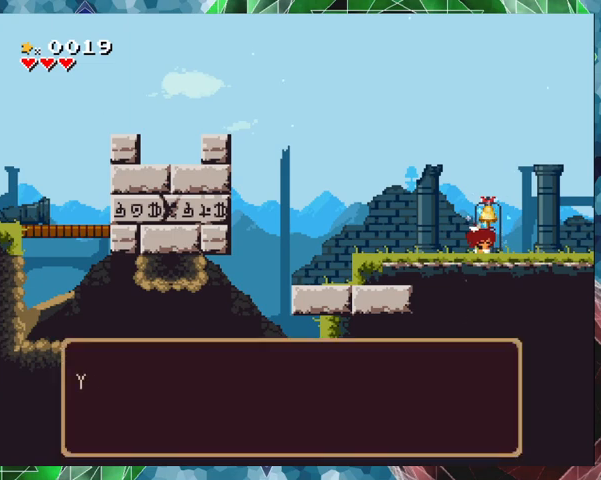
{"buttons": [], "events": []}
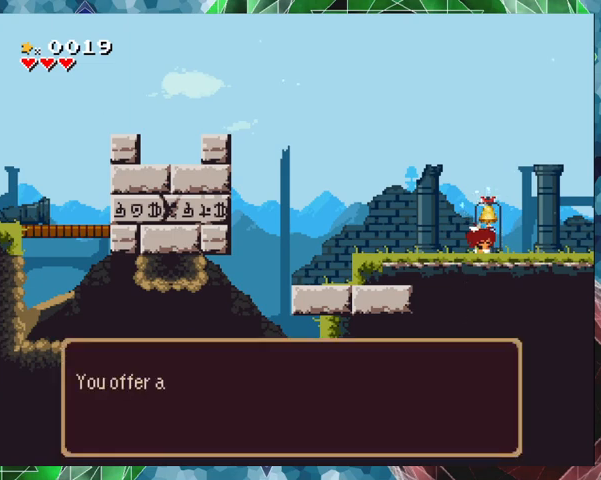
{"buttons": ["B"], "events": [[400, "B", "down"]]}
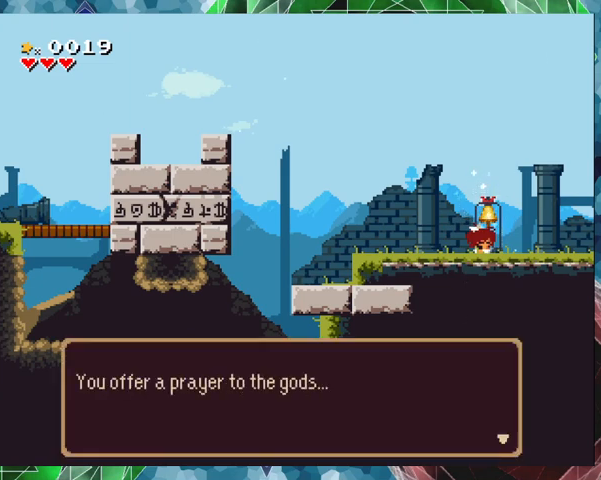
{"buttons": [], "events": [[267, "B", "up"]]}
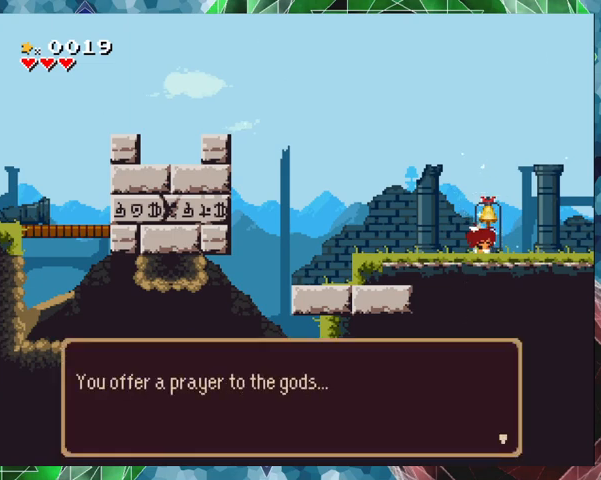
{"buttons": [], "events": []}
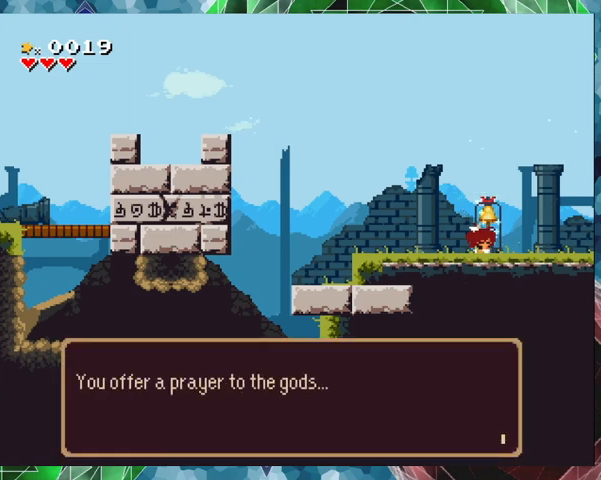
{"buttons": [], "events": [[200, "B", "down"], [333, "B", "up"]]}
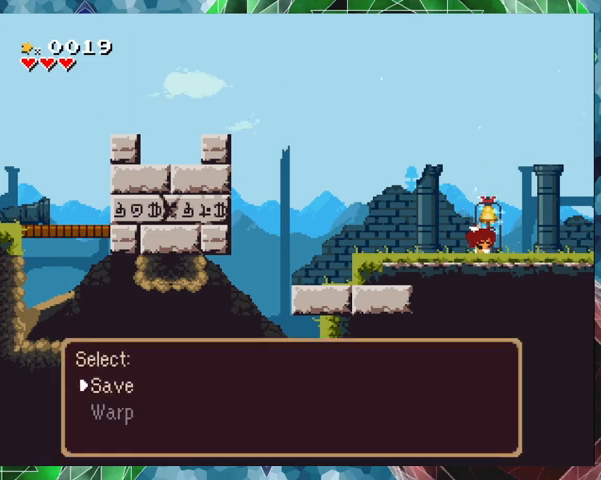
{"buttons": [], "events": []}
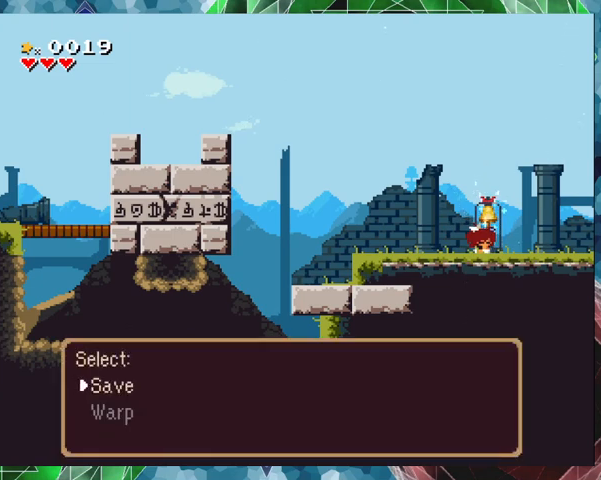
{"buttons": [], "events": [[367, "B", "down"], [500, "B", "up"]]}
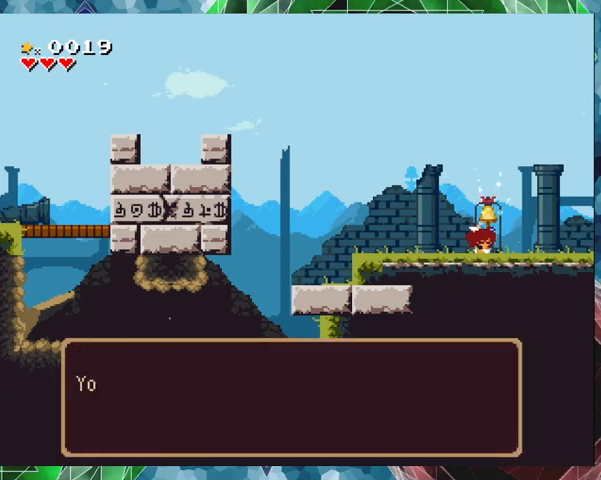
{"buttons": [], "events": []}
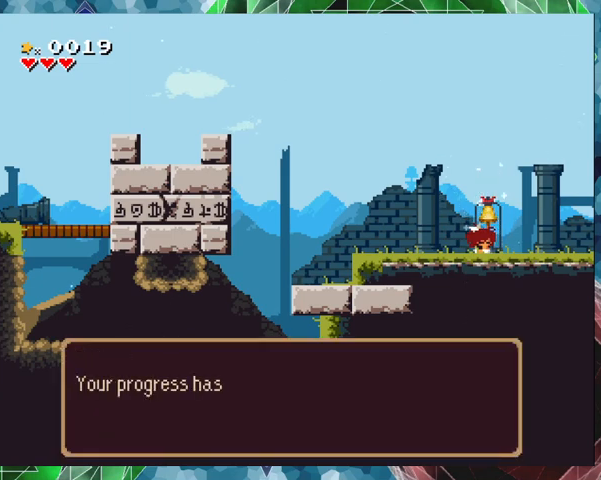
{"buttons": [], "events": [[233, "B", "down"], [400, "B", "up"]]}
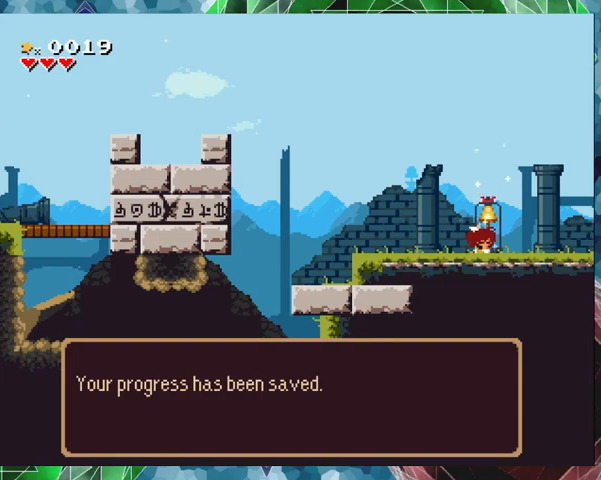
{"buttons": [], "events": [[200, "B", "down"], [333, "B", "up"]]}
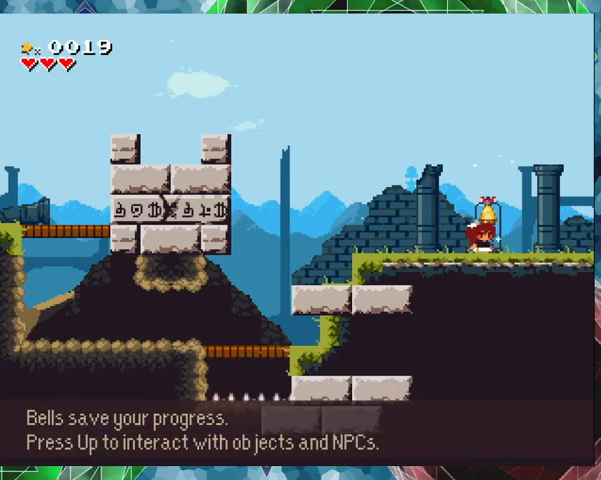
{"buttons": ["DPAD_RIGHT"], "events": [[33, "DPAD_RIGHT", "down"]]}
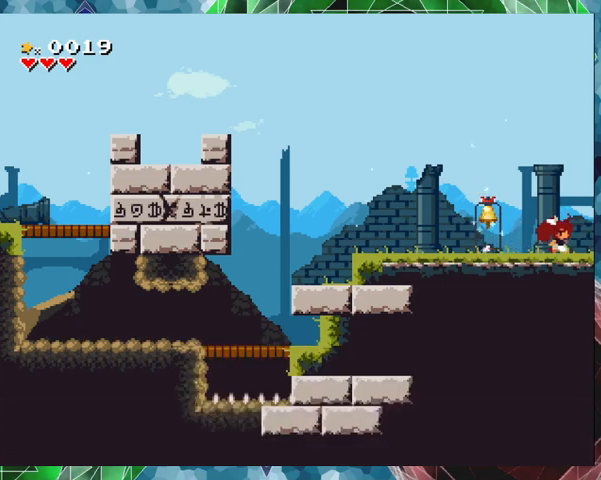
{"buttons": [], "events": [[333, "DPAD_RIGHT", "up"]]}
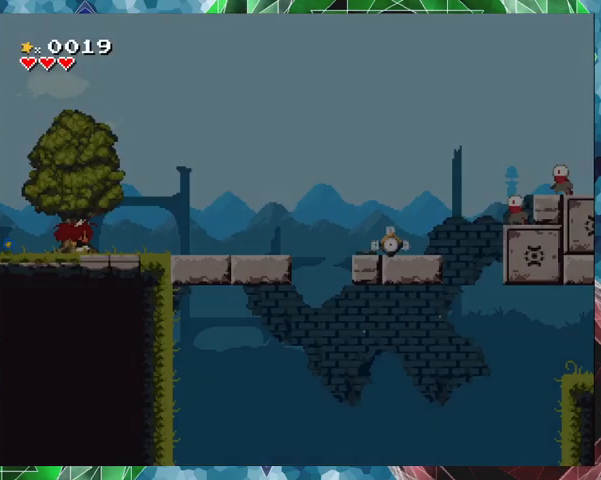
{"buttons": ["DPAD_RIGHT"], "events": [[267, "DPAD_RIGHT", "down"]]}
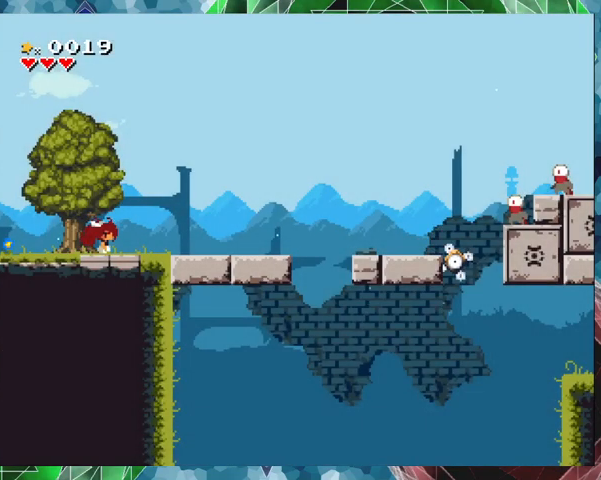
{"buttons": ["DPAD_RIGHT"], "events": []}